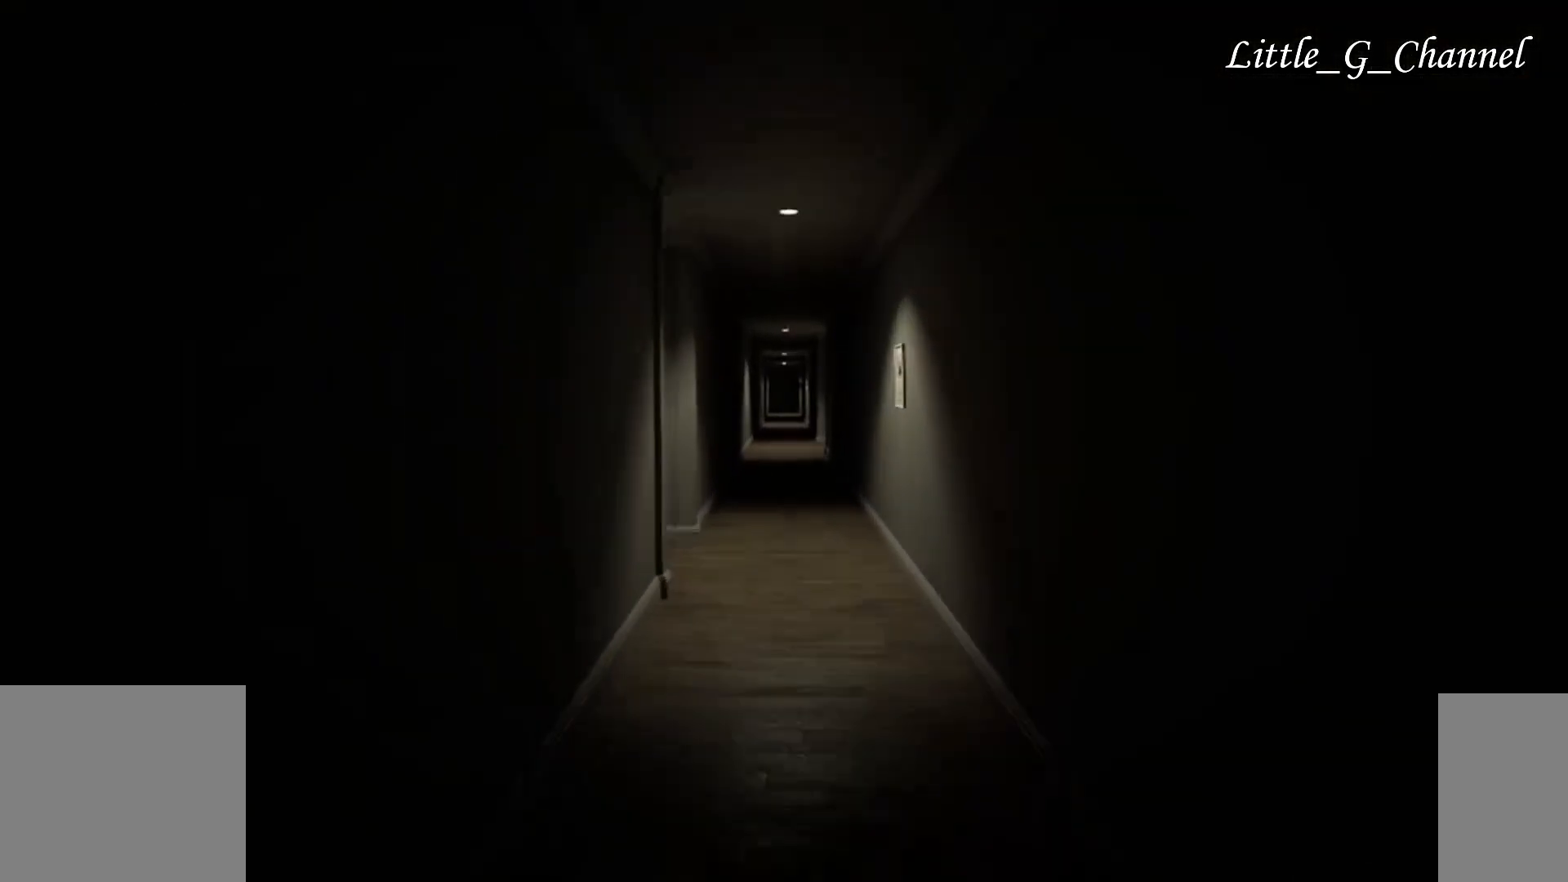
Gameplay with keyboard and mouse; each line is a JSON object with the keys and mouse buttons held at the frame after it. "events" lists presses ("down") and releases ("up") of "1", "2", "3", "4", "5", "a", "alt", "b", "c", "ctrl", "d", "e", "f", "g", "q", "r", "s", "shift", "space", "t", "tab", "v", "w", "x", "z", "mouse_left", "mouse_wheel", "mouse_right", "mouse_mb4" and "mouse_mb5" between this image and that frame as [ms after this image, input, new state], when the widget could be followed in between. "mouse_left", "mouse_wheel", "mouse_right", "mouse_mb4", "mouse_mb5" = the "left", "wheel", "right", "mb4", "mb5" buttons of the "mouse" list. No other keys are recorded. "wheel" means that the mouse wheel is clicked or scrolled. Mouse movement is not recorded.
{"keys": ["w"], "mouse": [], "events": []}
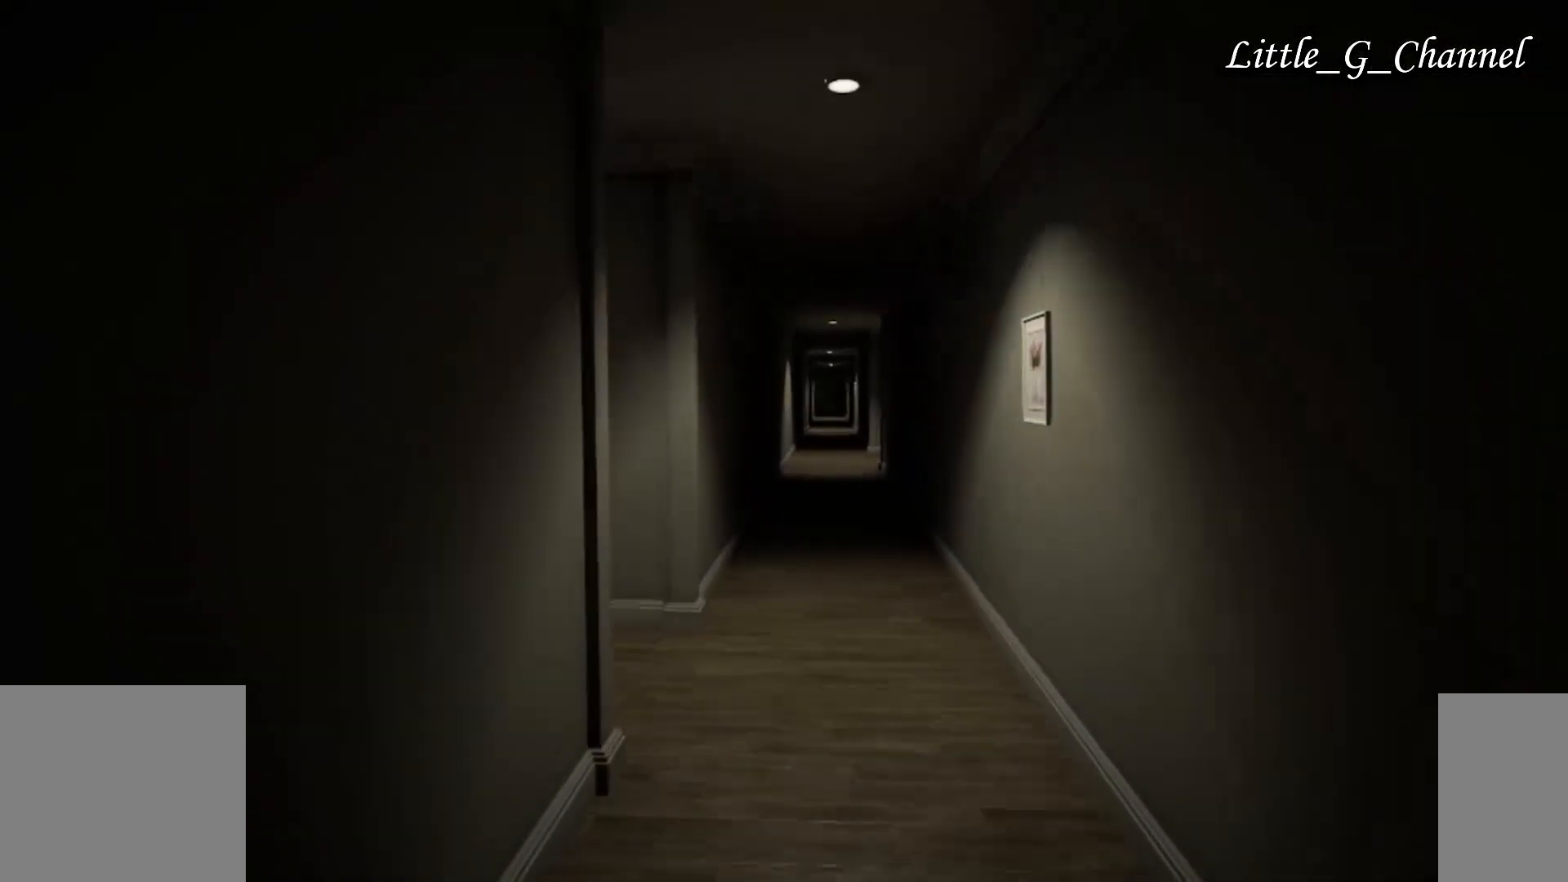
{"keys": ["d", "w"], "mouse": [], "events": [[200, "d", "down"]]}
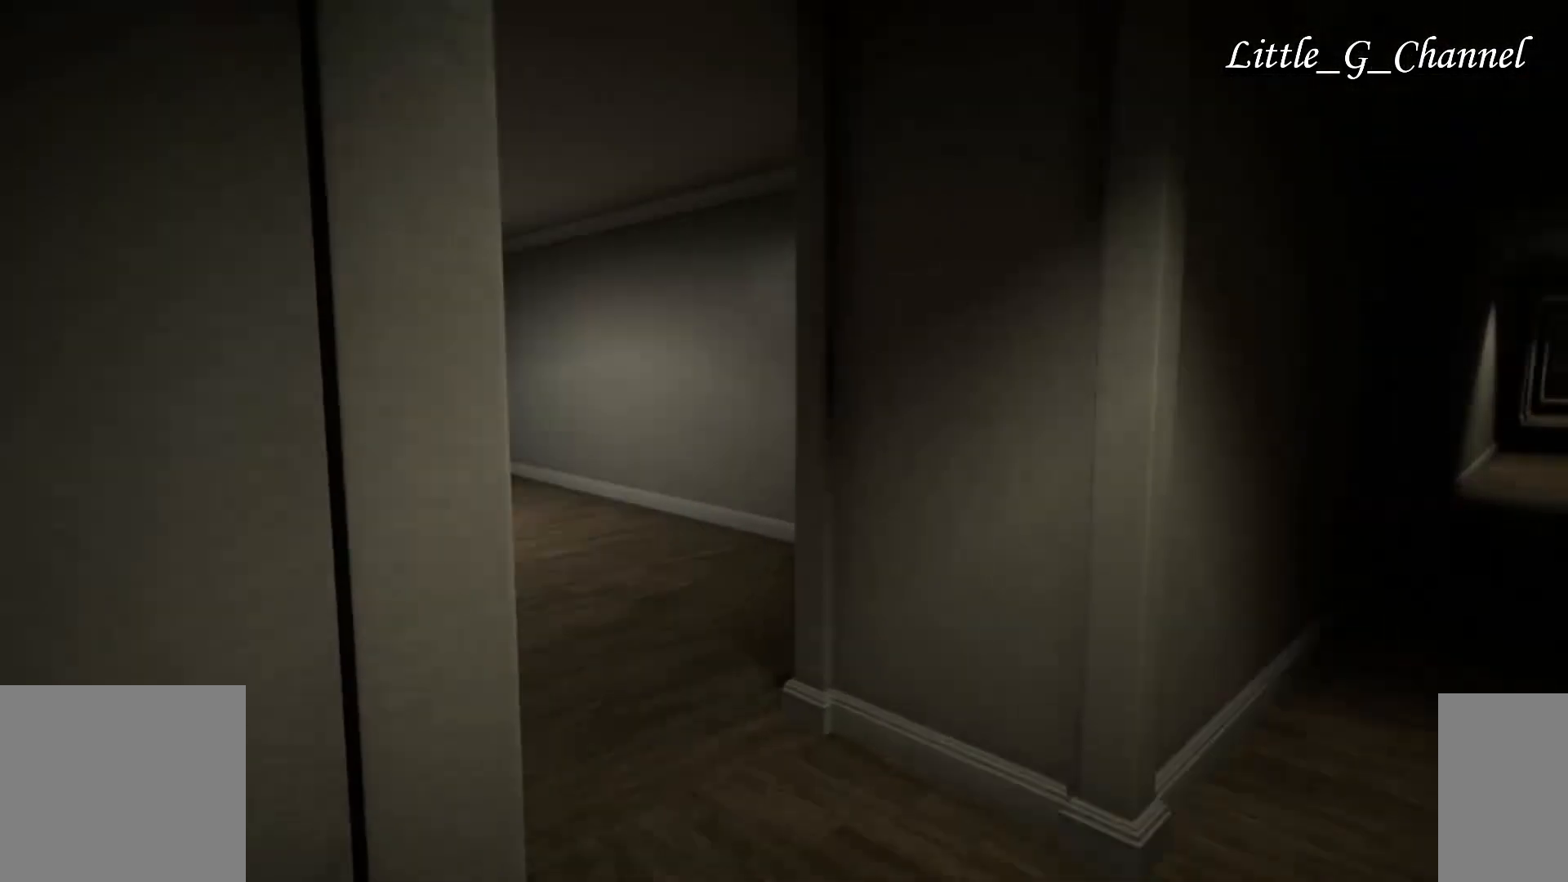
{"keys": ["w"], "mouse": [], "events": [[50, "d", "up"]]}
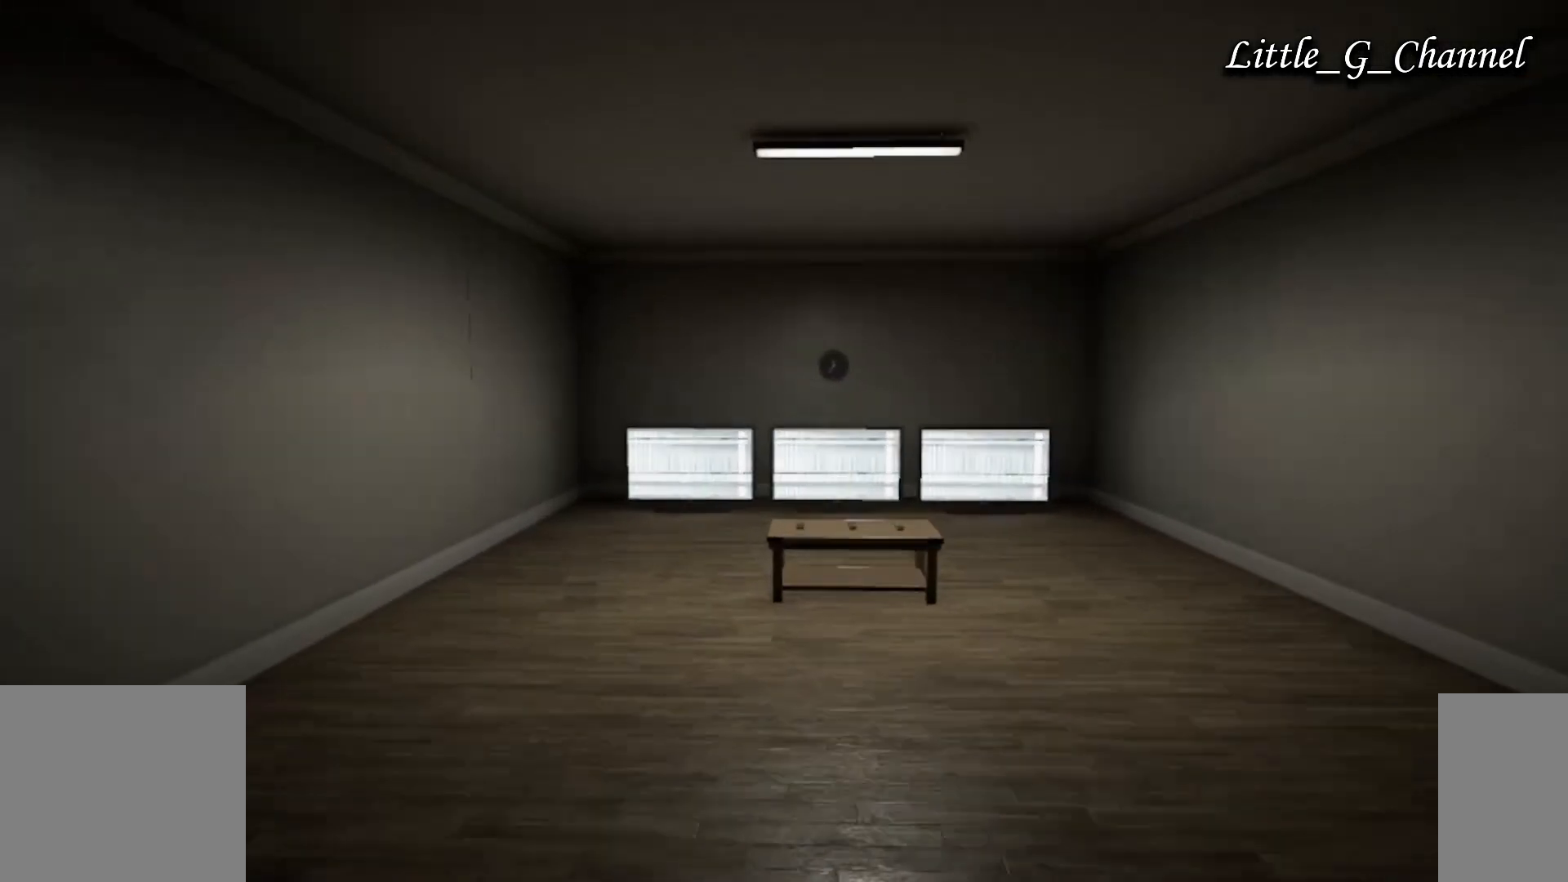
{"keys": ["a", "w"], "mouse": [], "events": [[500, "a", "down"]]}
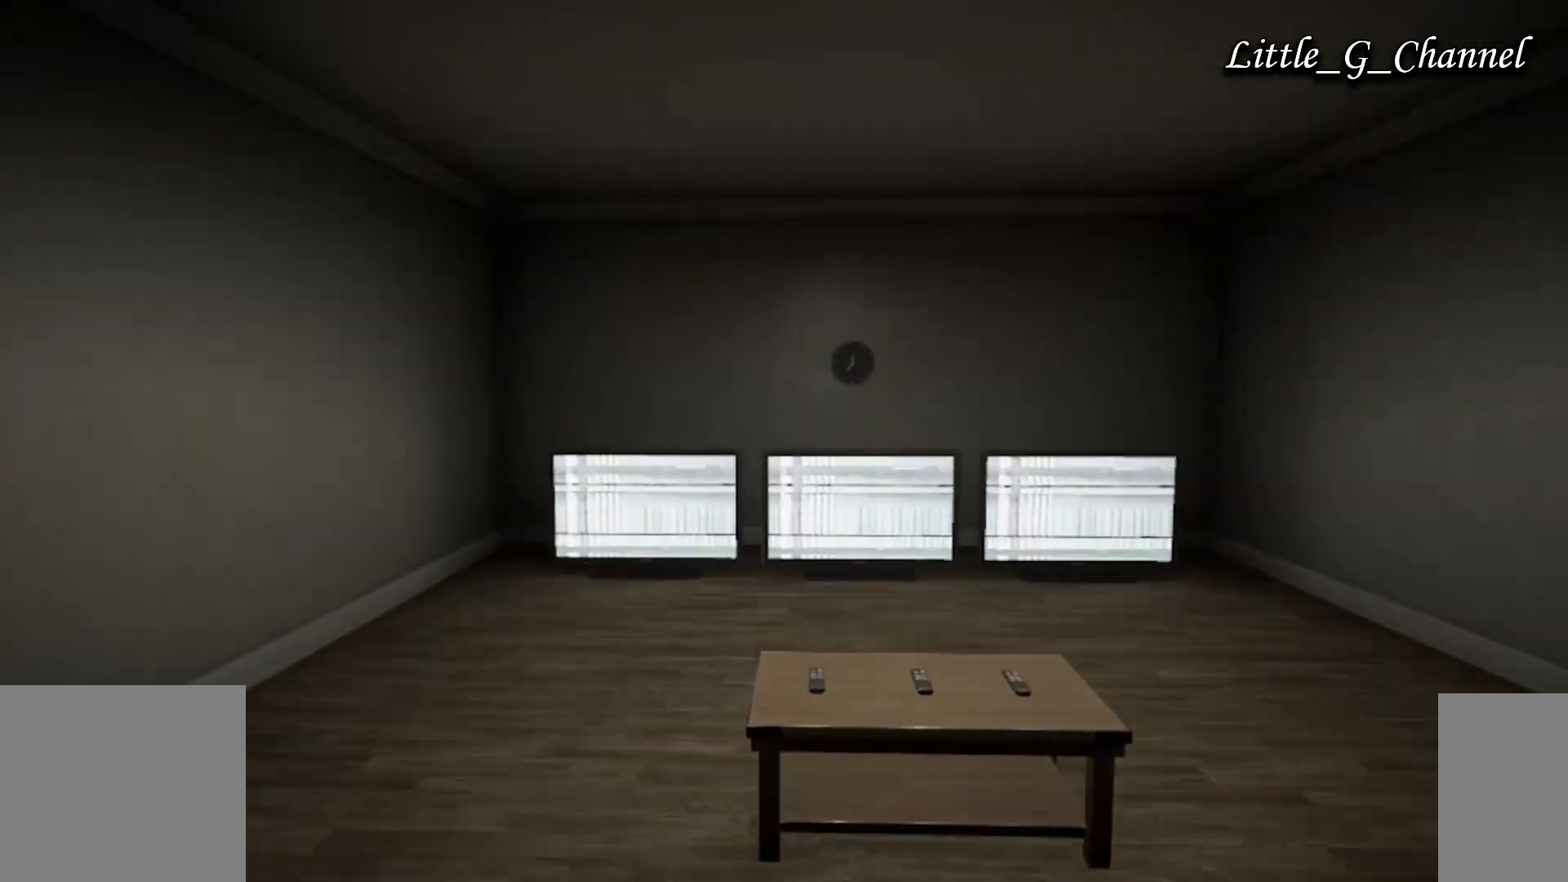
{"keys": ["w"], "mouse": [], "events": [[383, "a", "up"]]}
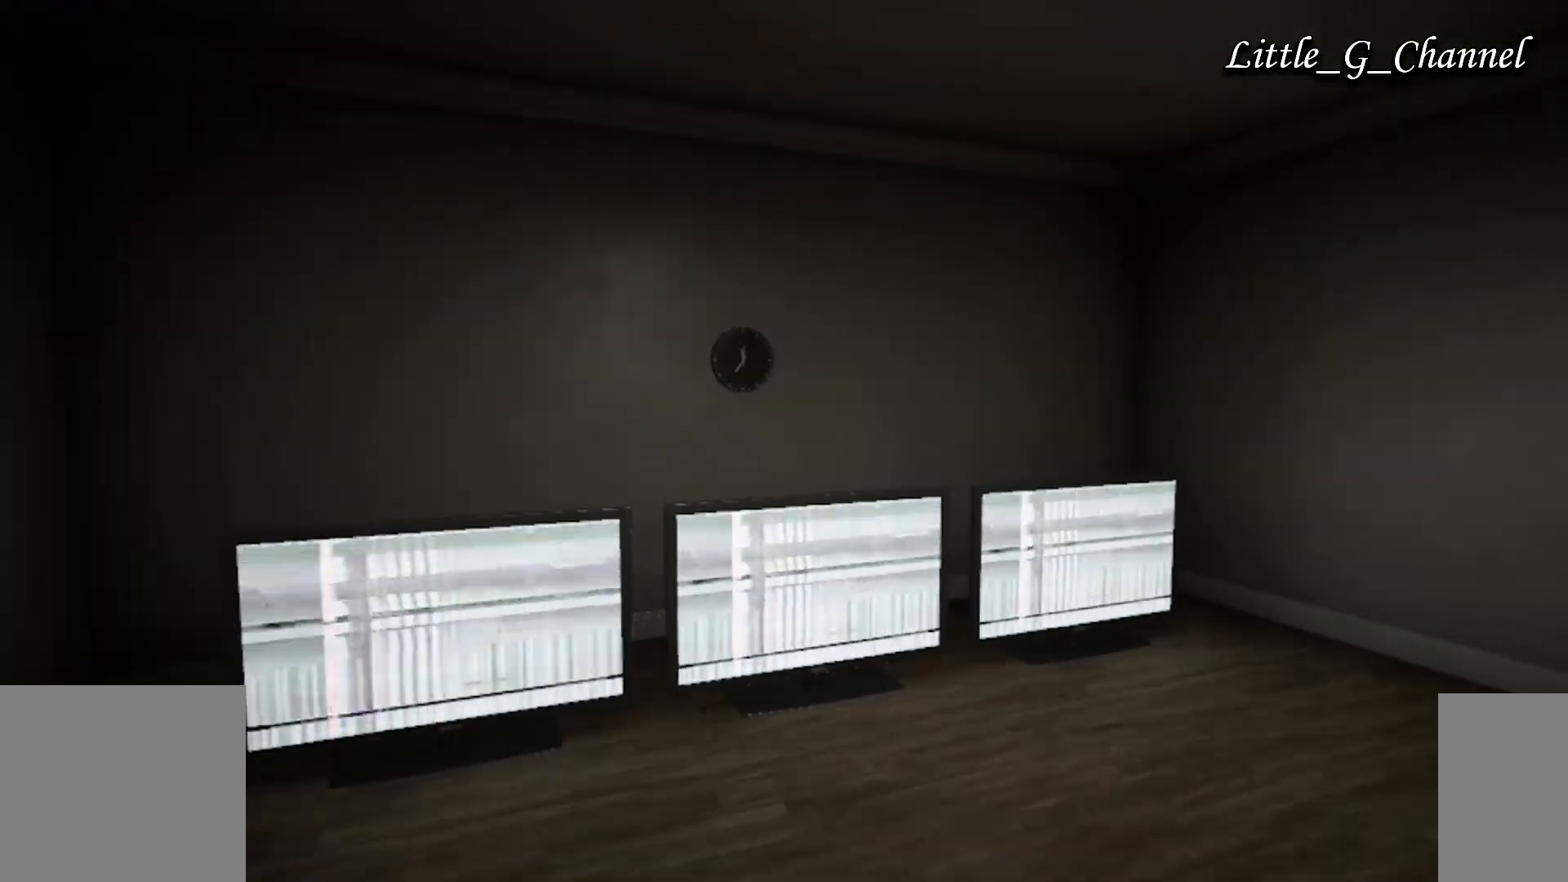
{"keys": [], "mouse": [], "events": [[333, "w", "up"]]}
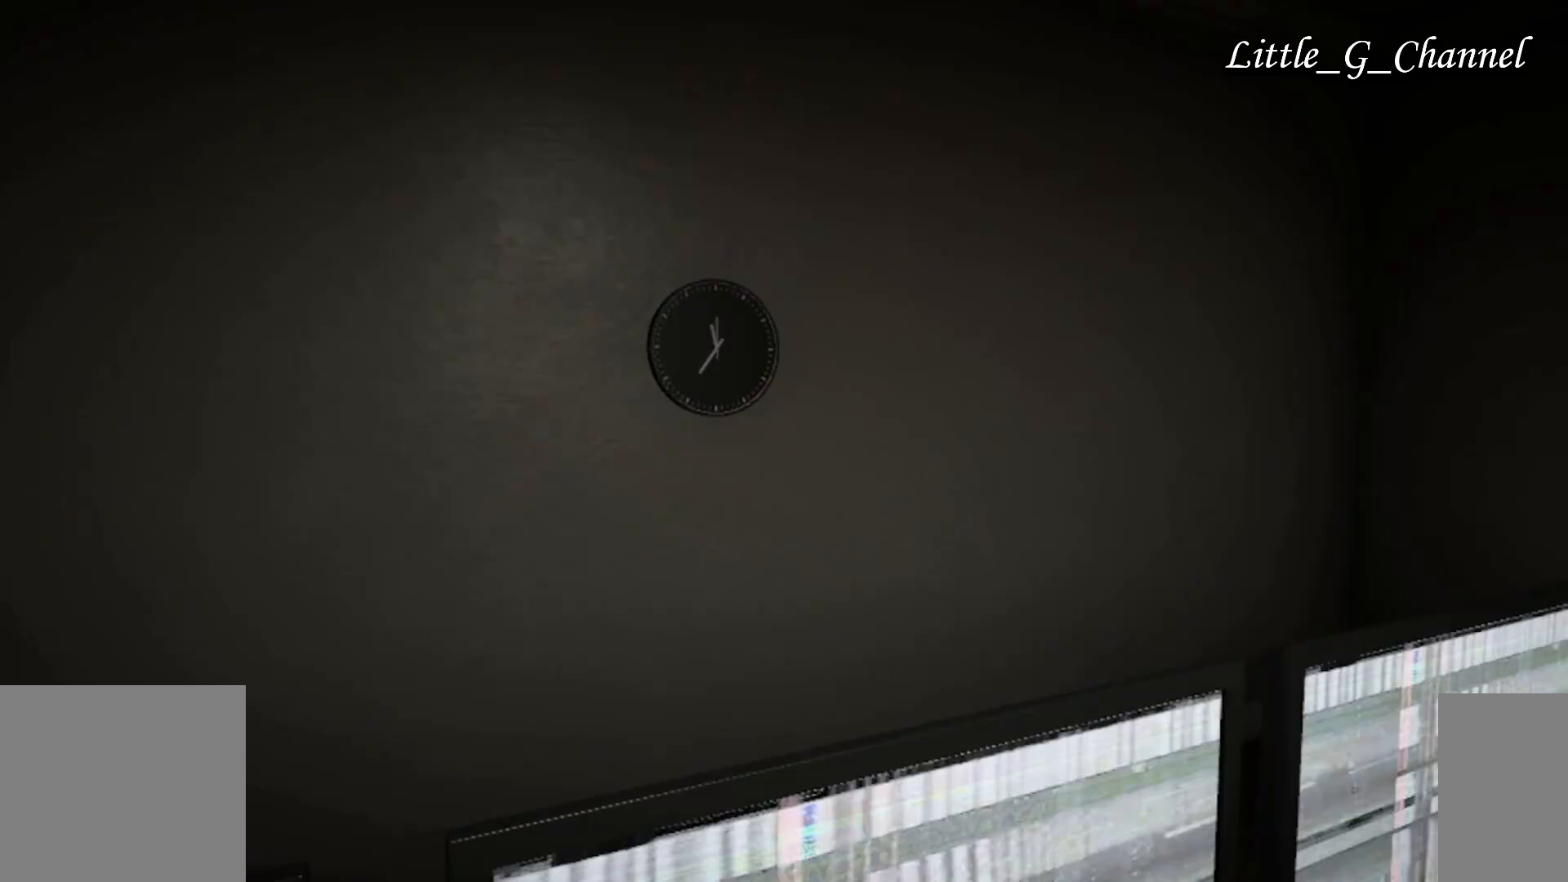
{"keys": ["a", "w"], "mouse": [], "events": [[167, "a", "down"], [483, "w", "down"]]}
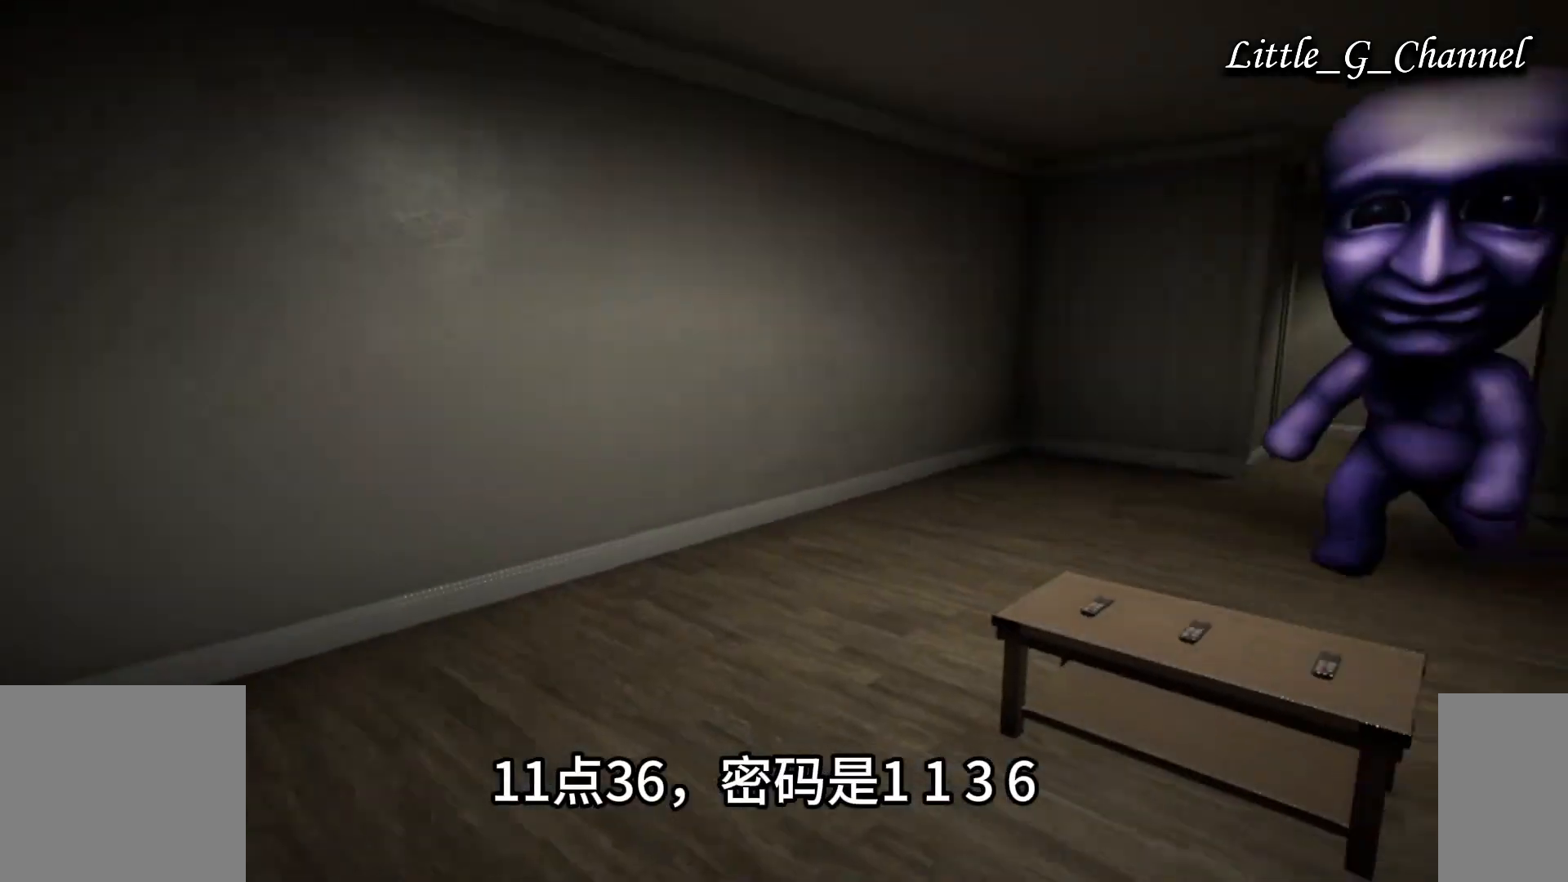
{"keys": ["a", "w"], "mouse": [], "events": []}
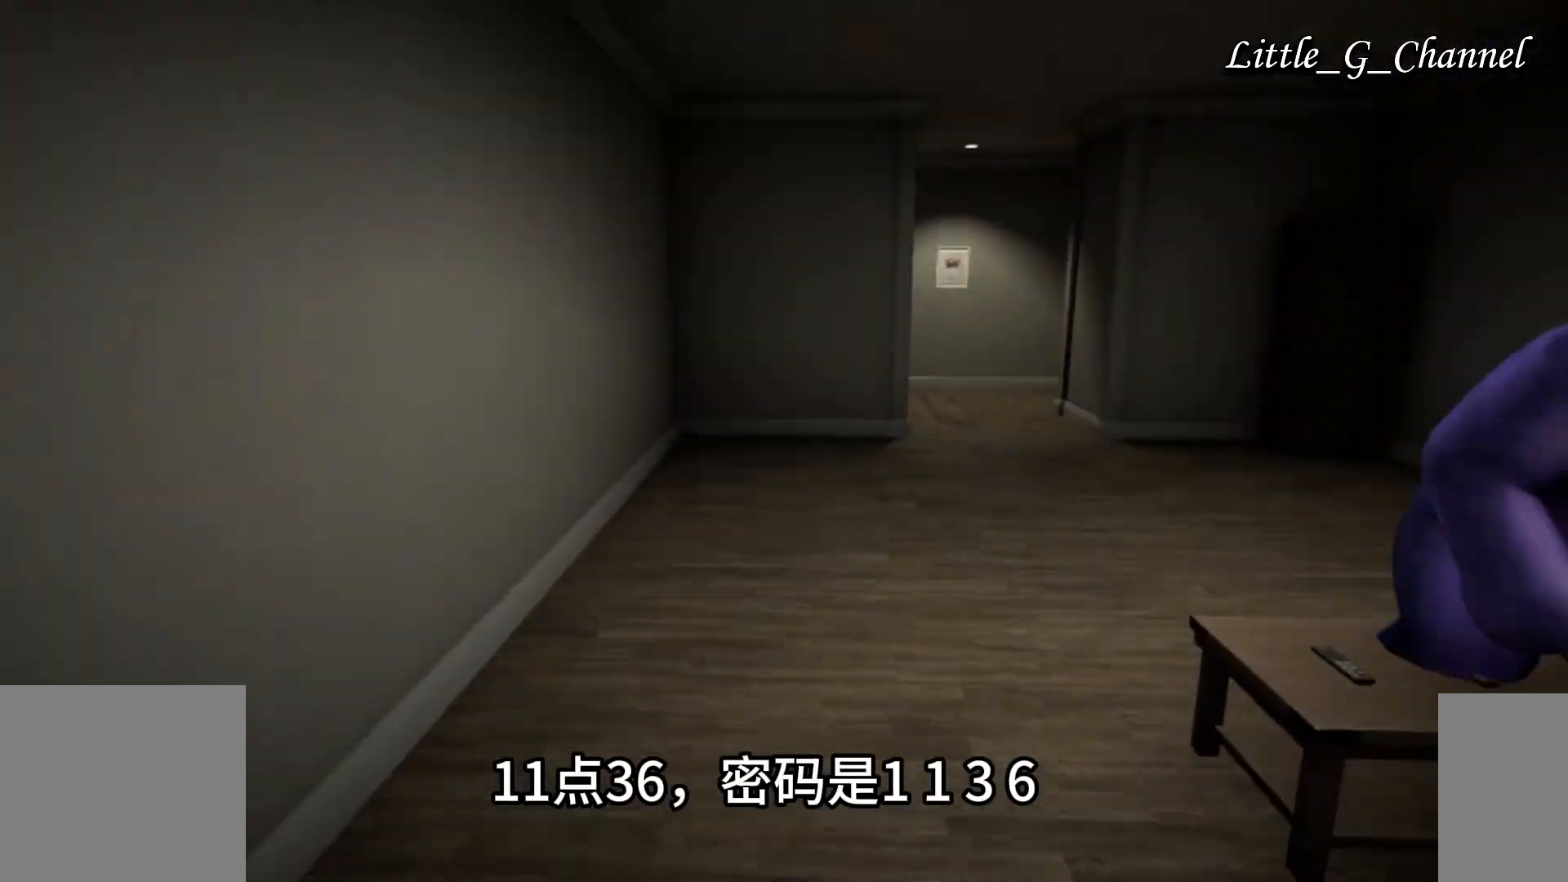
{"keys": ["w"], "mouse": [], "events": [[17, "a", "up"]]}
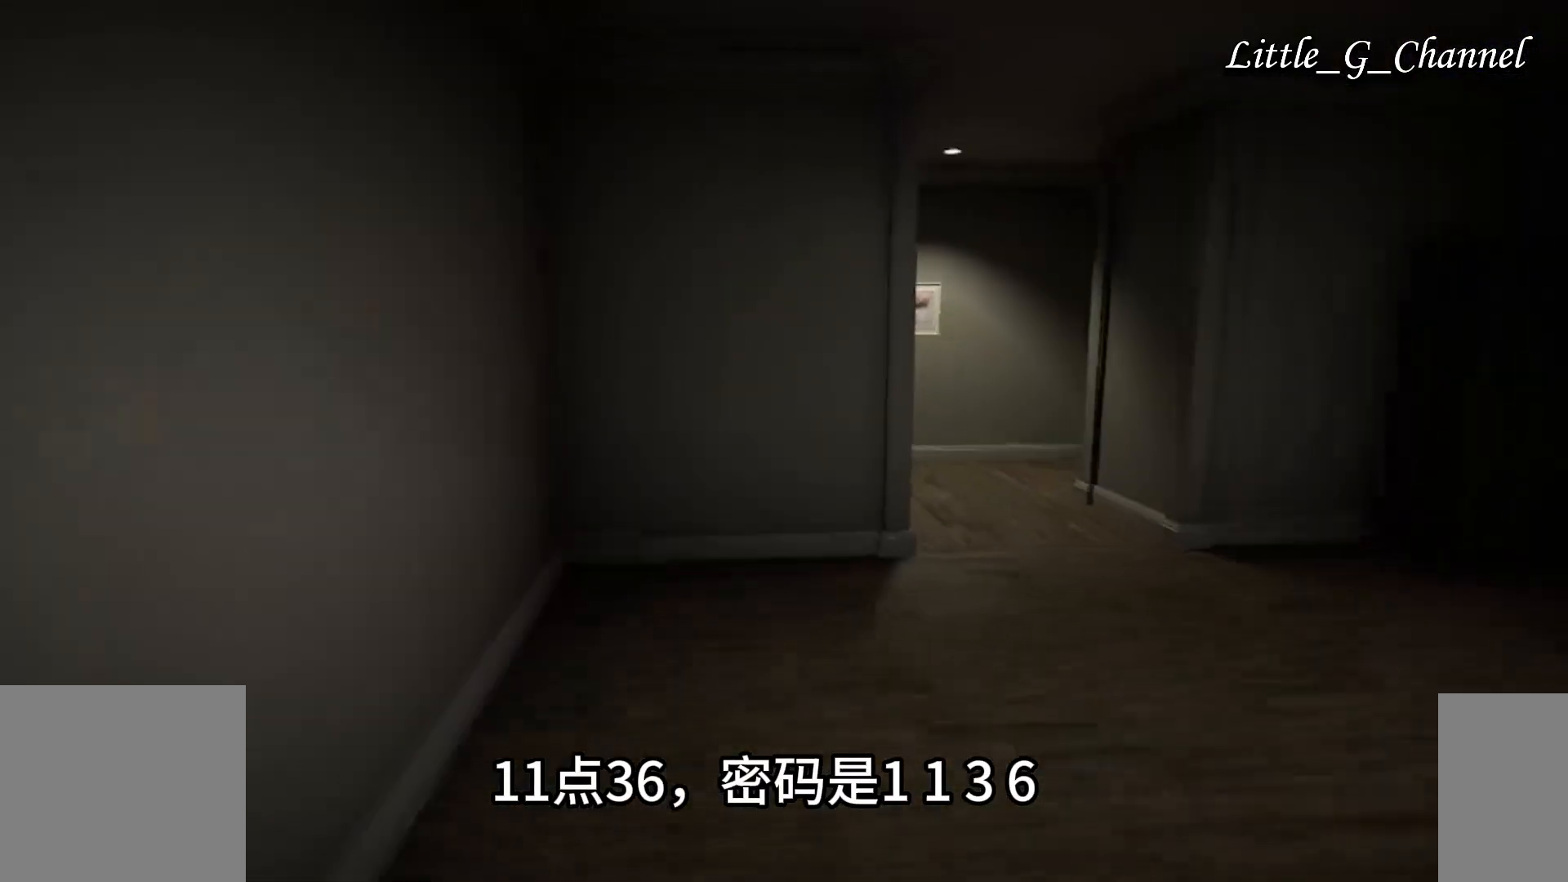
{"keys": ["d", "w"], "mouse": [], "events": [[333, "d", "down"]]}
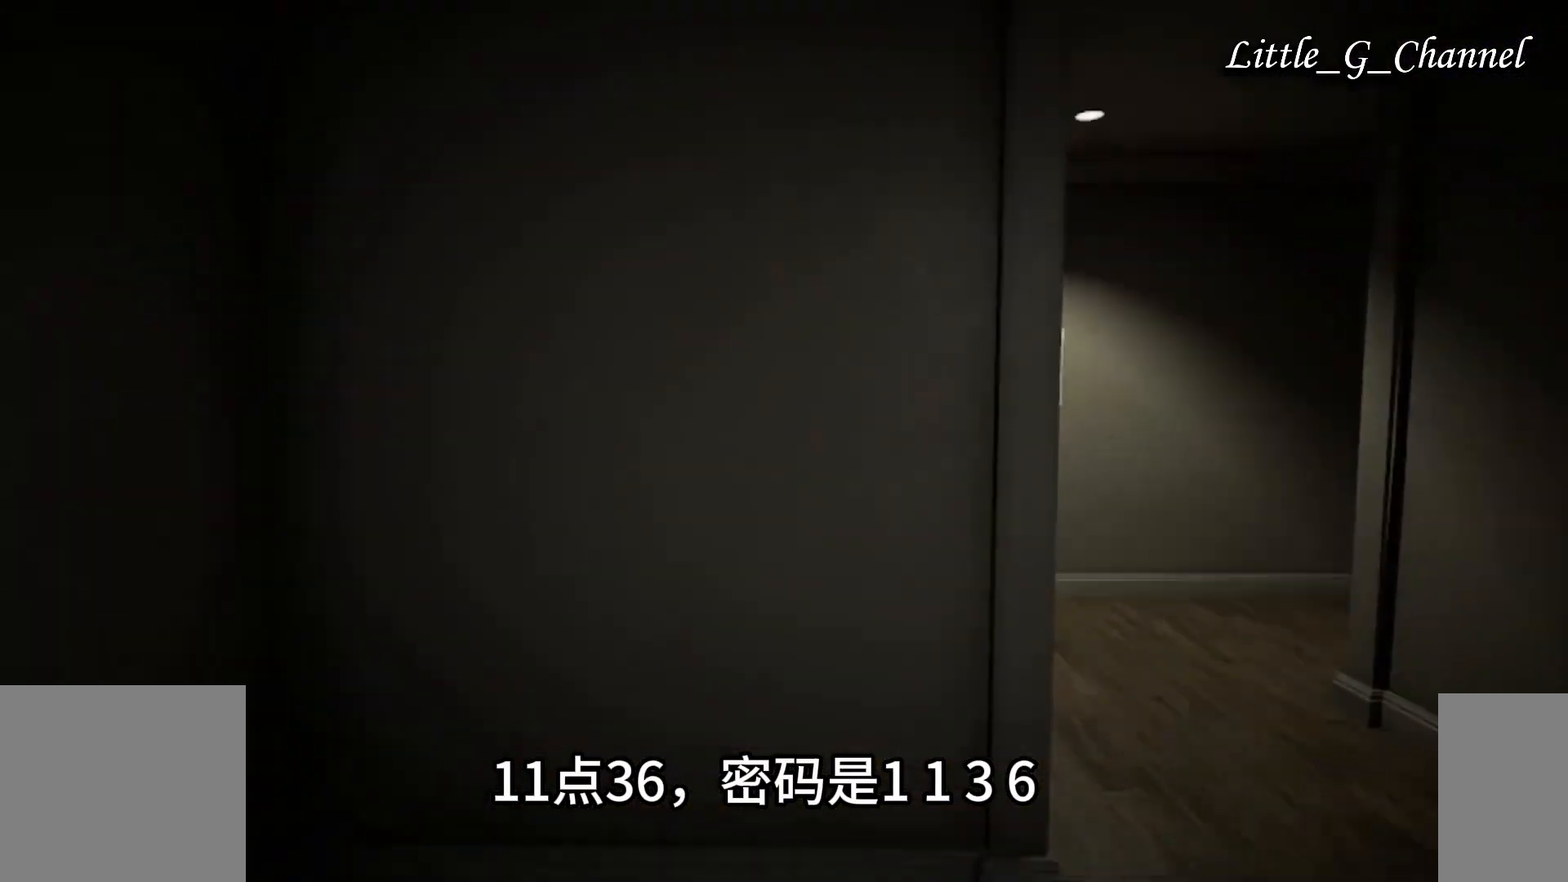
{"keys": ["d", "w"], "mouse": [], "events": []}
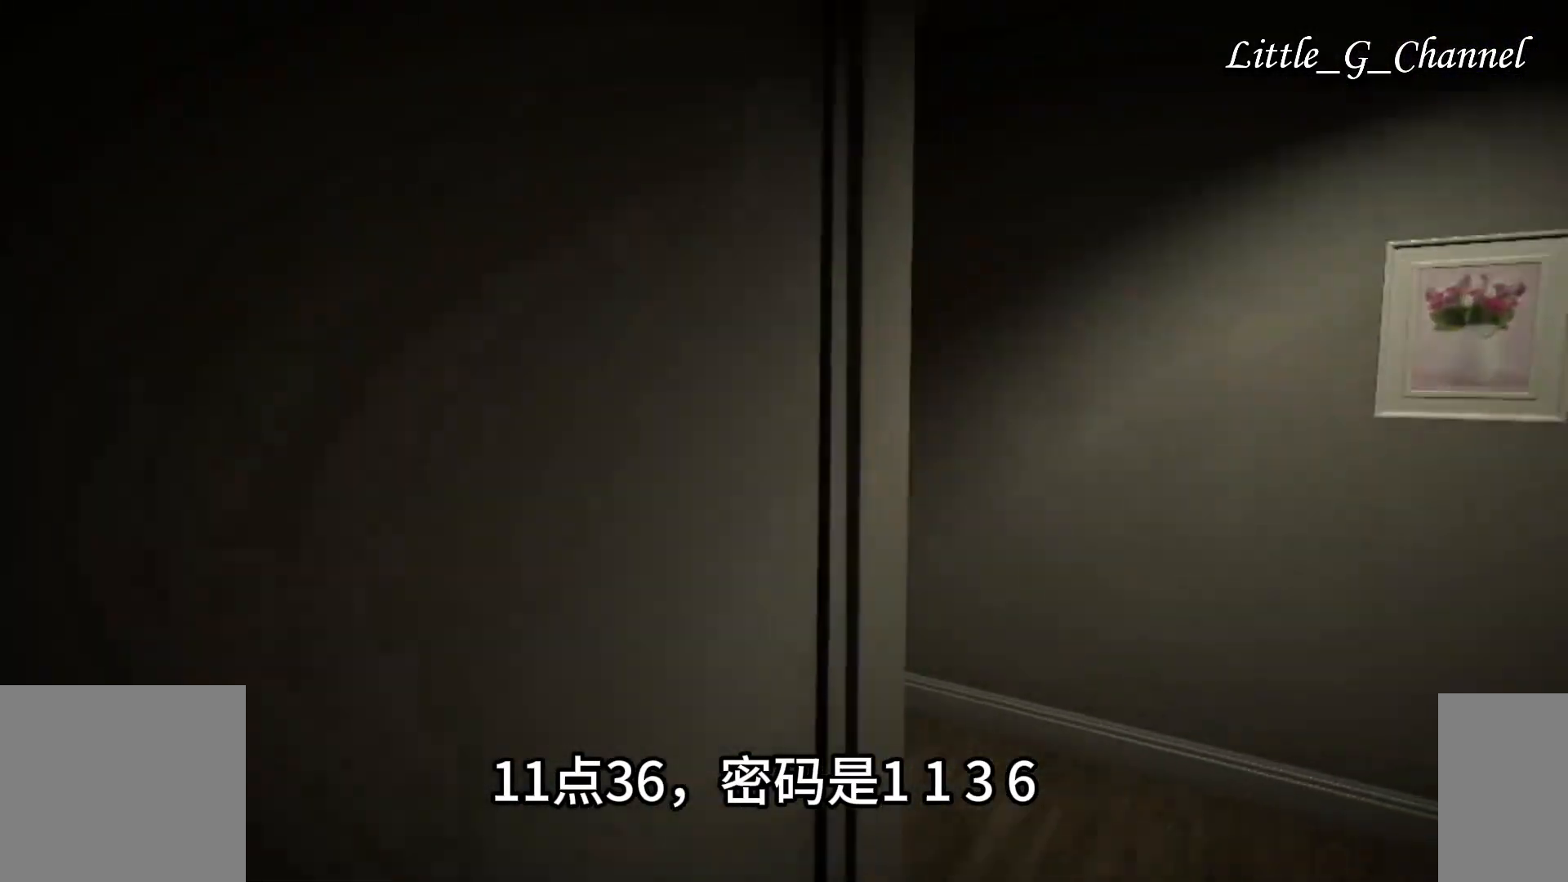
{"keys": ["w"], "mouse": [], "events": [[250, "d", "up"]]}
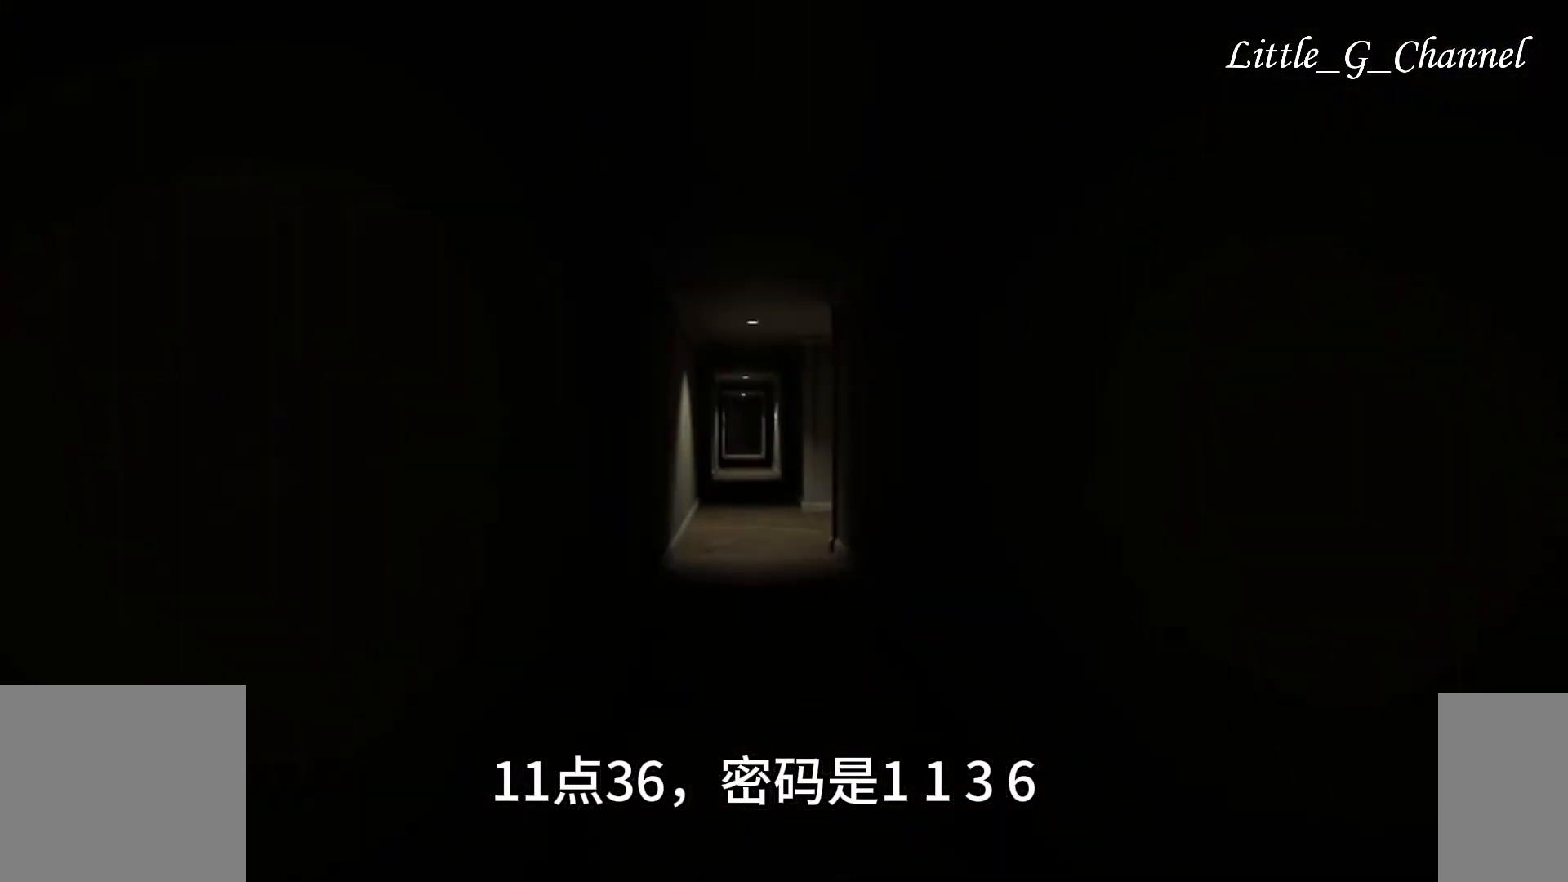
{"keys": ["w"], "mouse": [], "events": []}
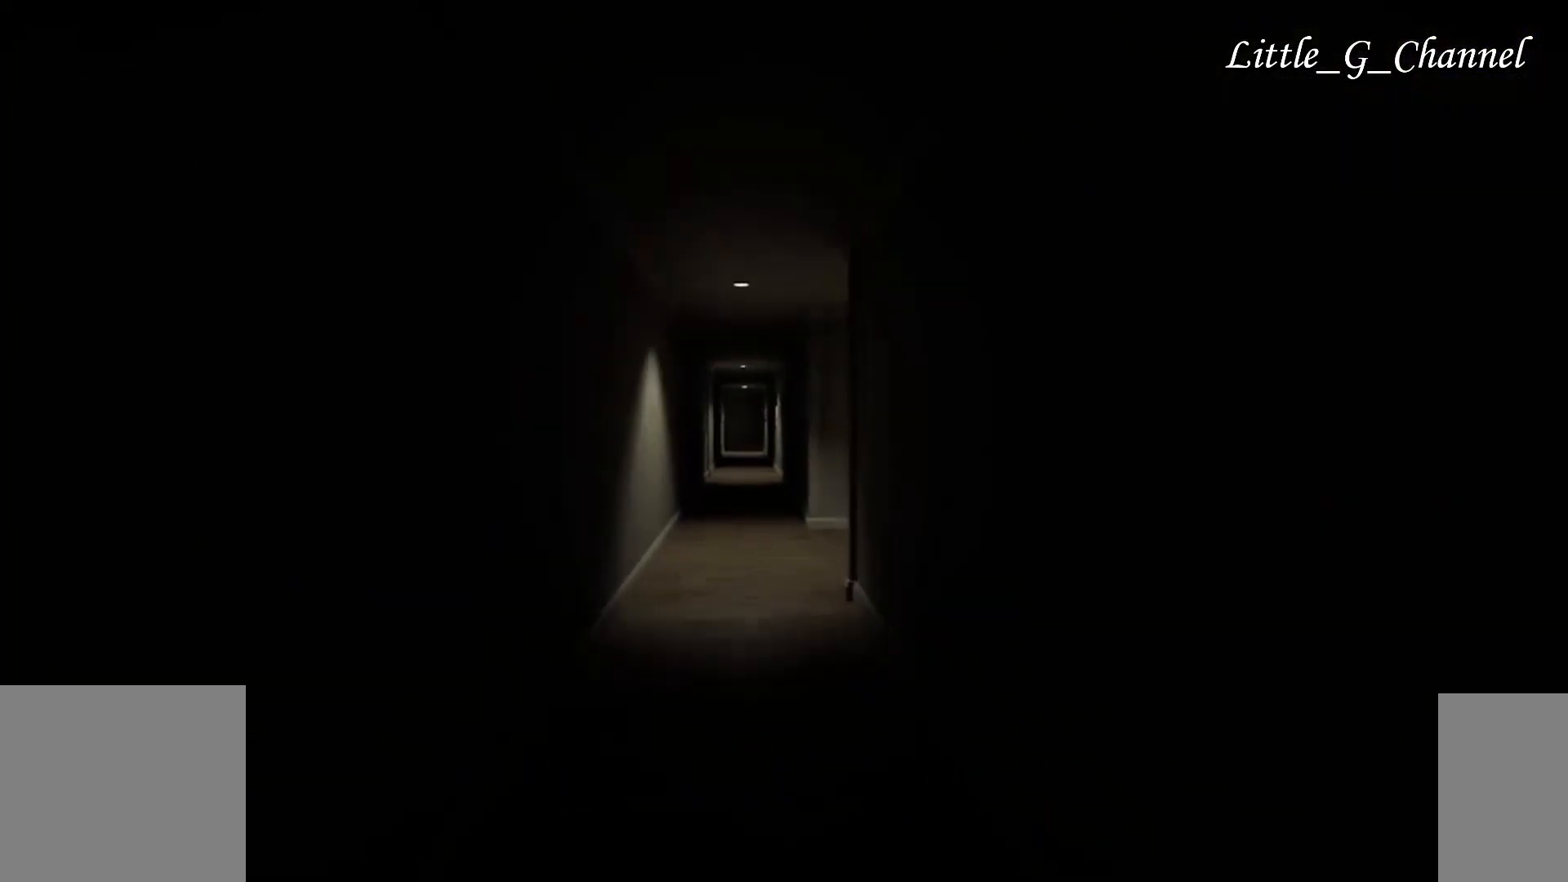
{"keys": ["w"], "mouse": [], "events": []}
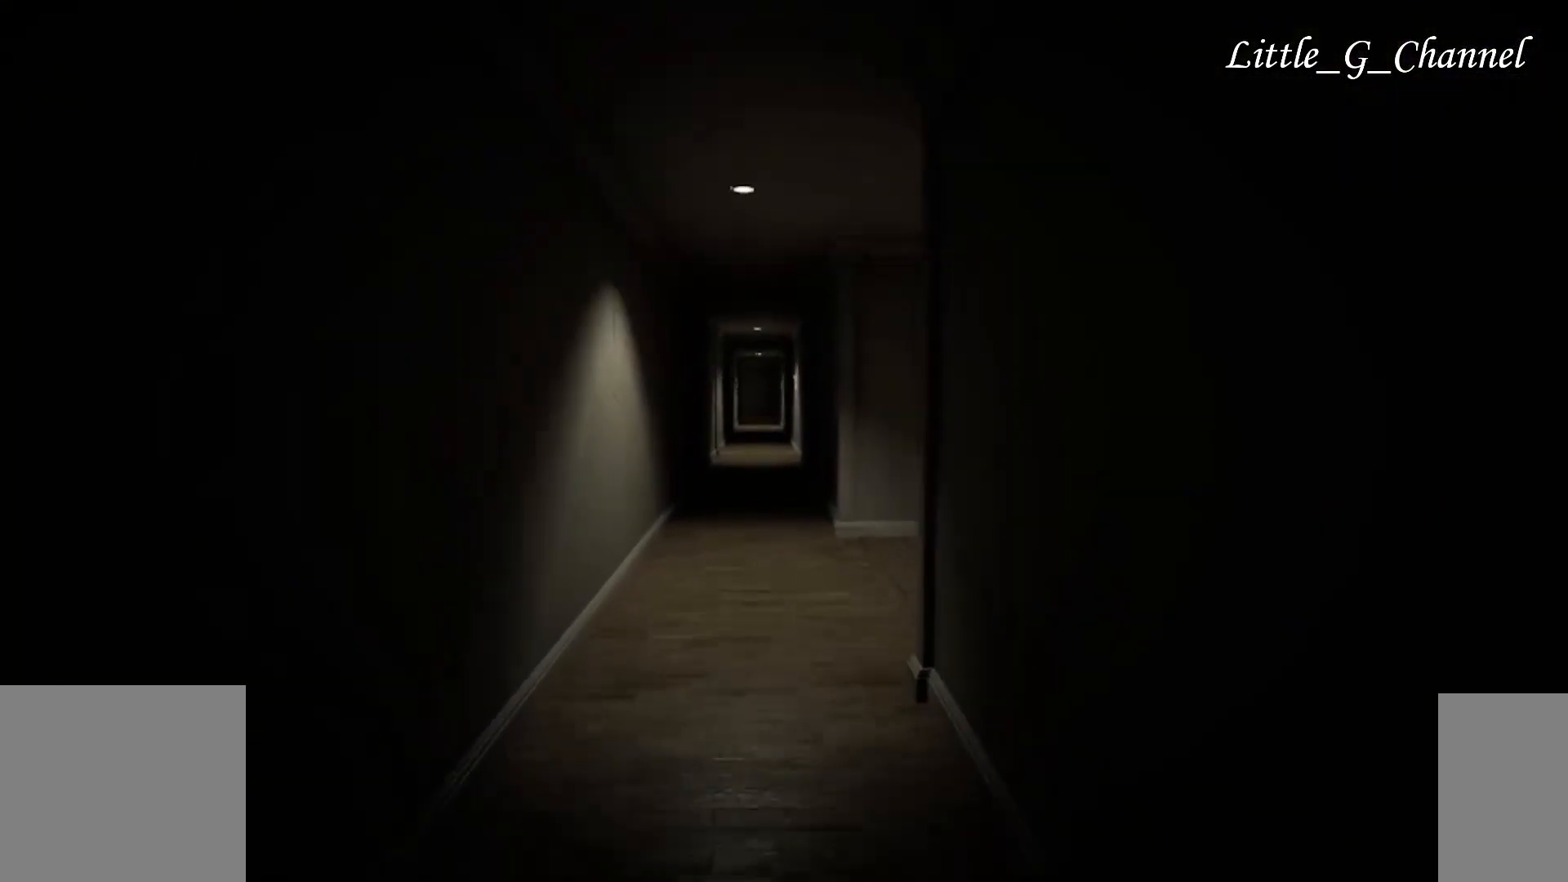
{"keys": ["w"], "mouse": [], "events": []}
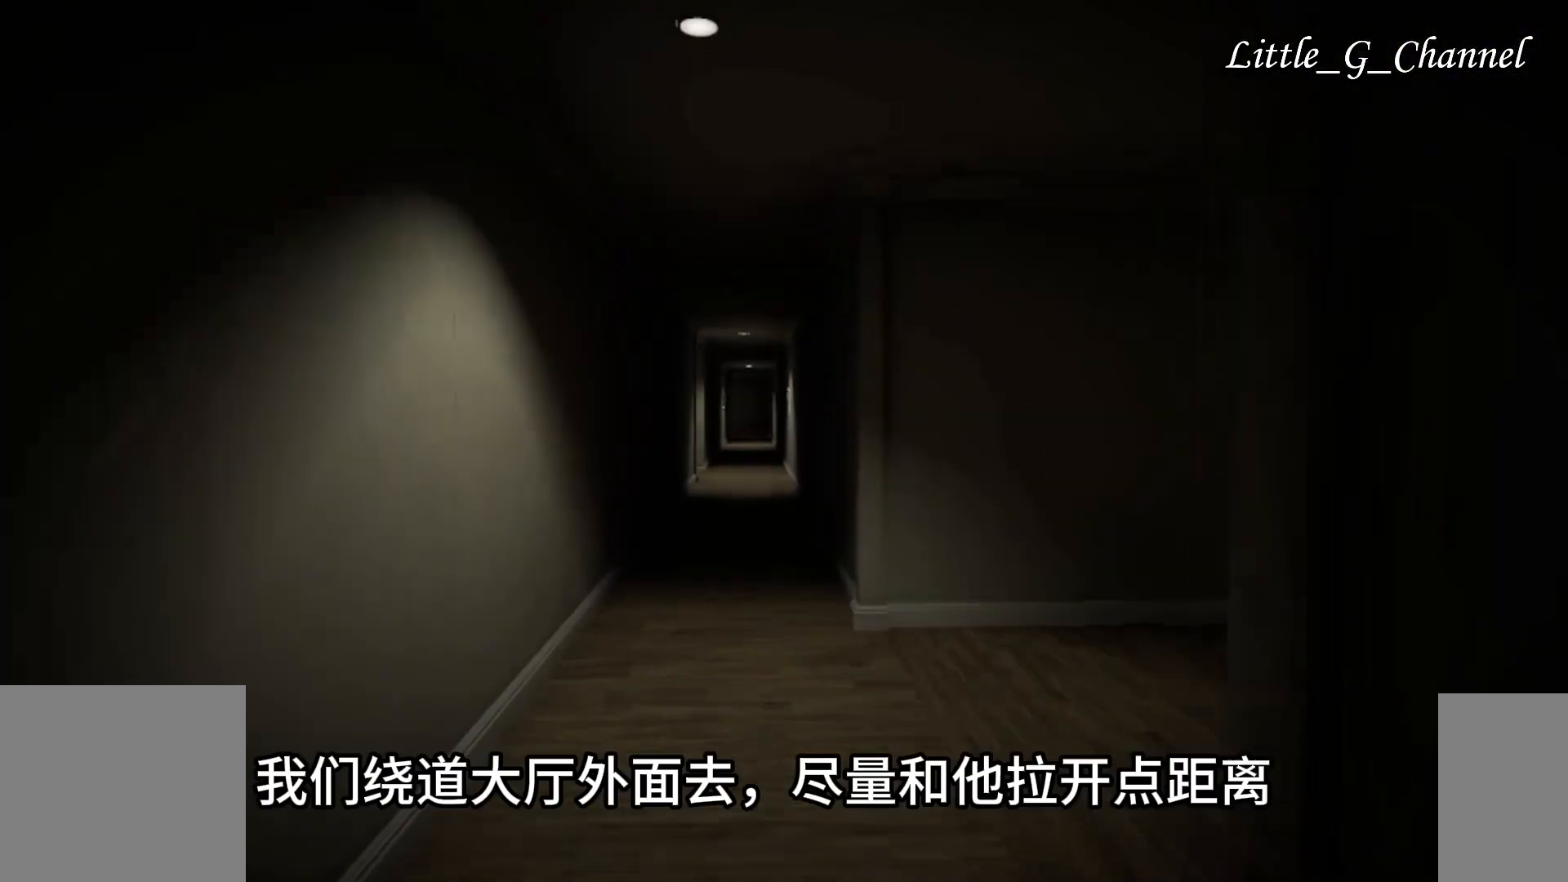
{"keys": ["w"], "mouse": [], "events": []}
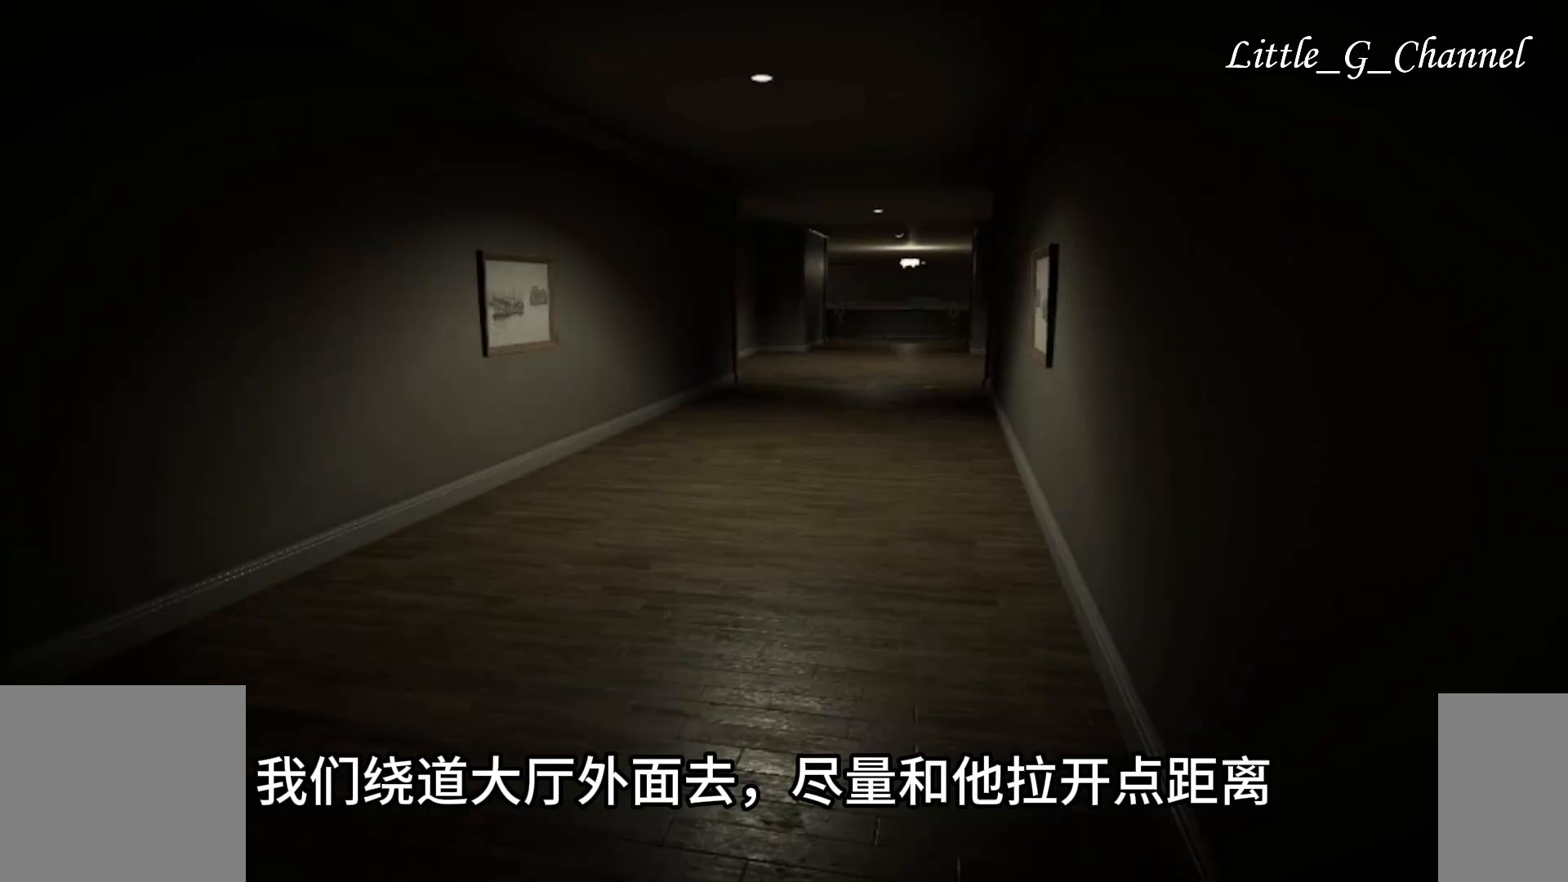
{"keys": ["w"], "mouse": [], "events": []}
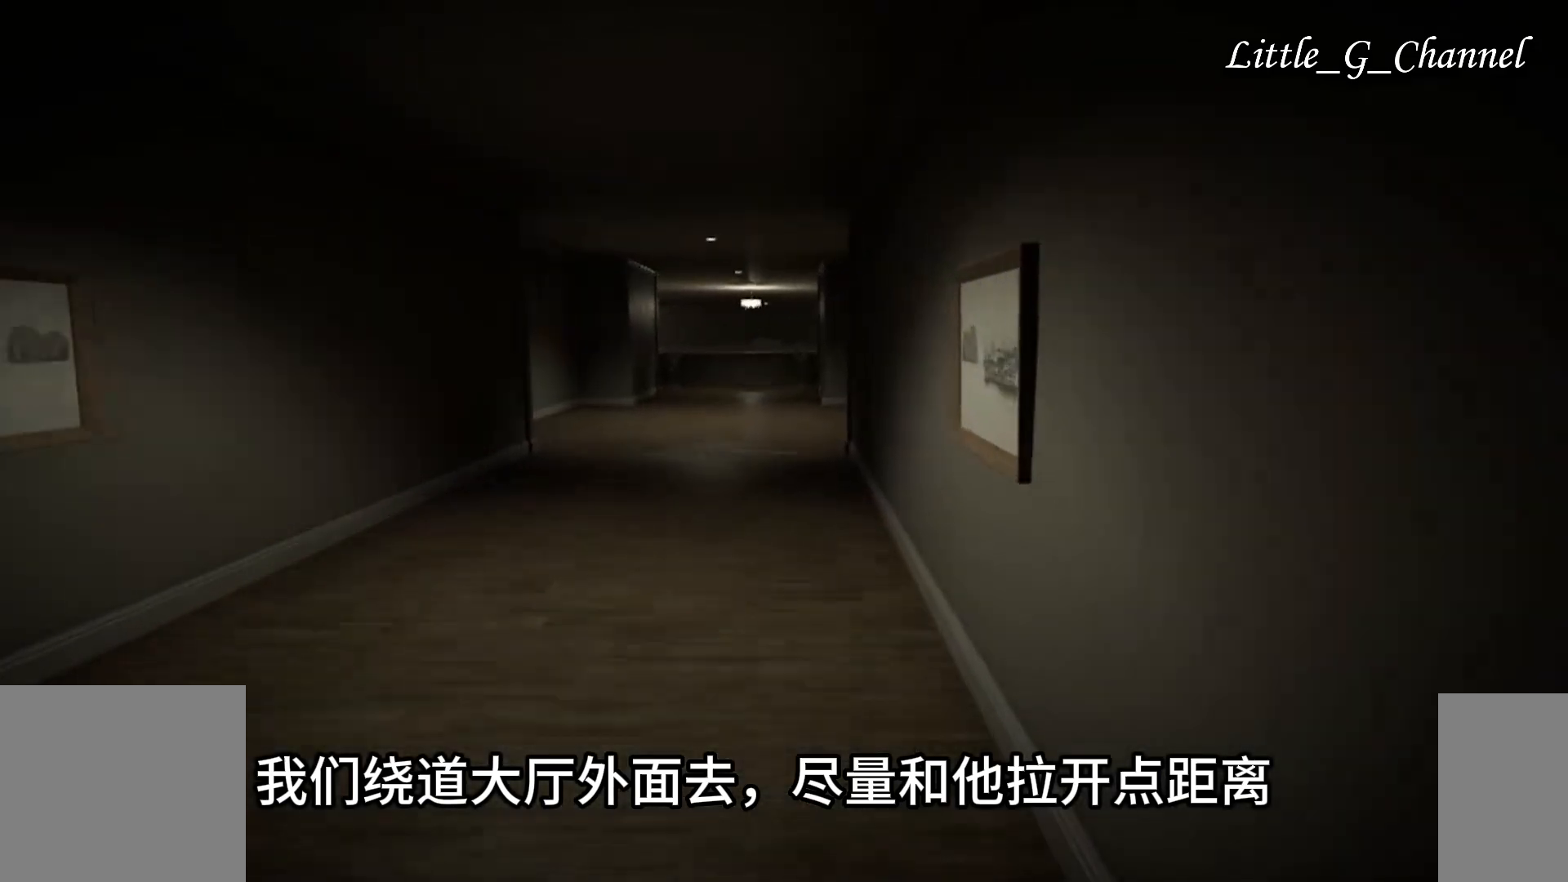
{"keys": ["w"], "mouse": [], "events": []}
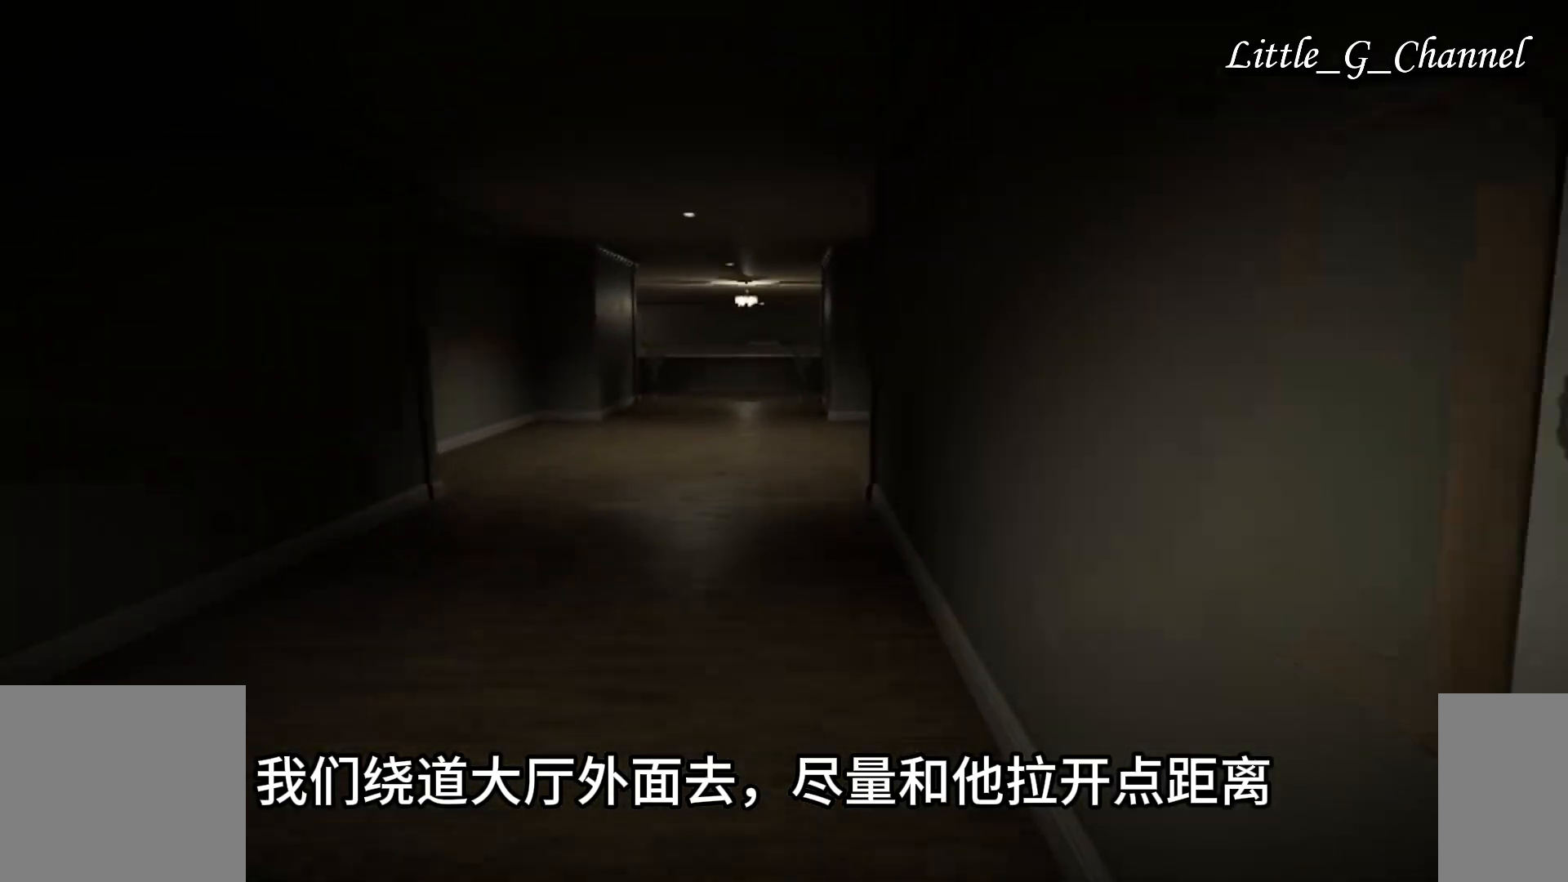
{"keys": ["w"], "mouse": [], "events": []}
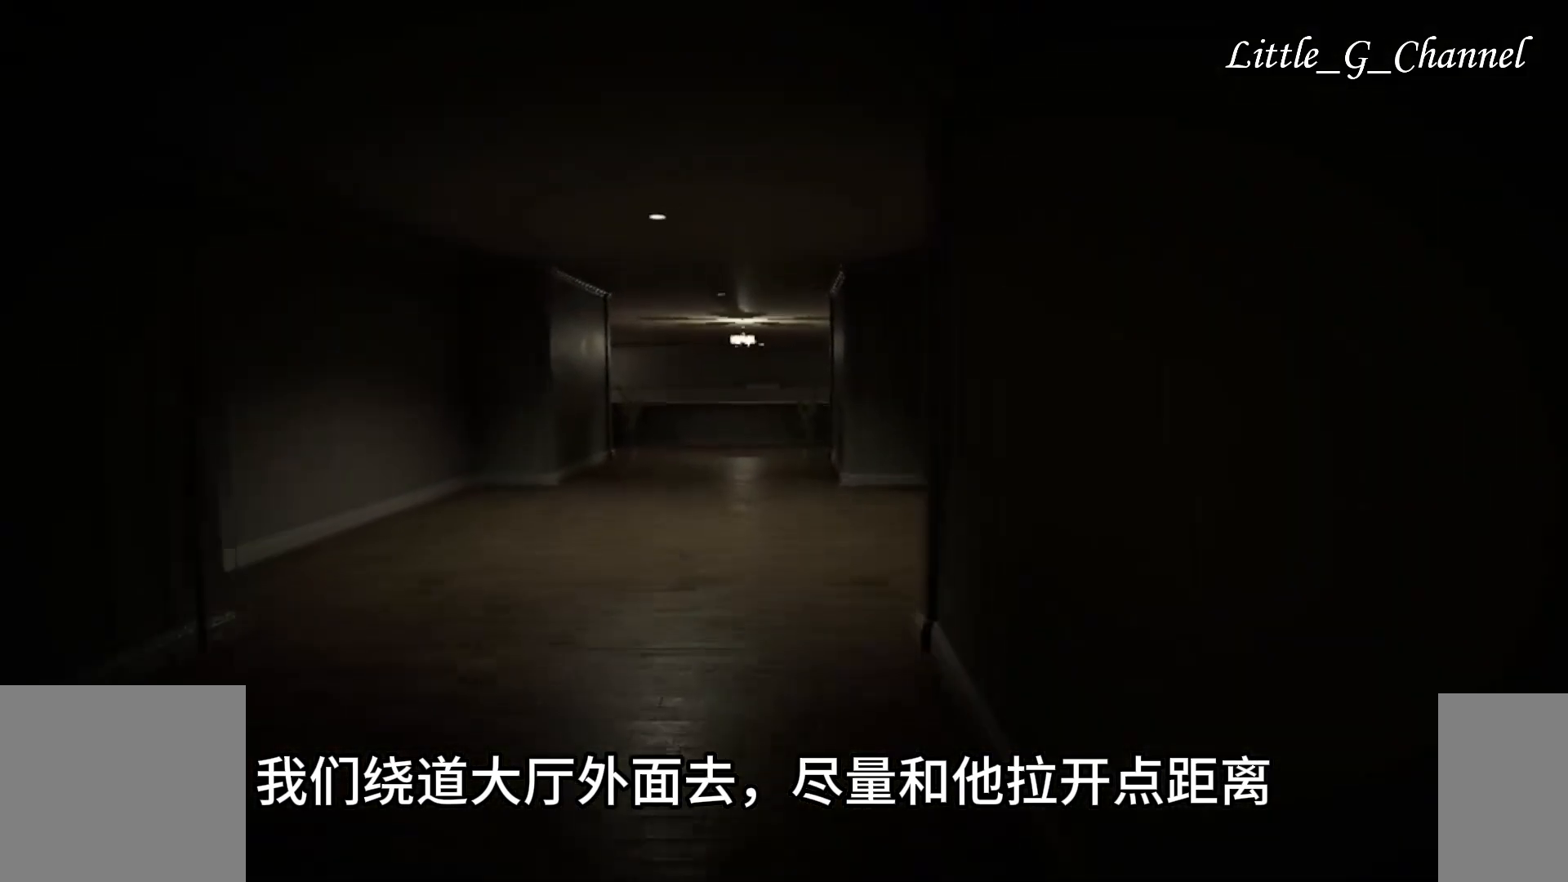
{"keys": ["w"], "mouse": [], "events": []}
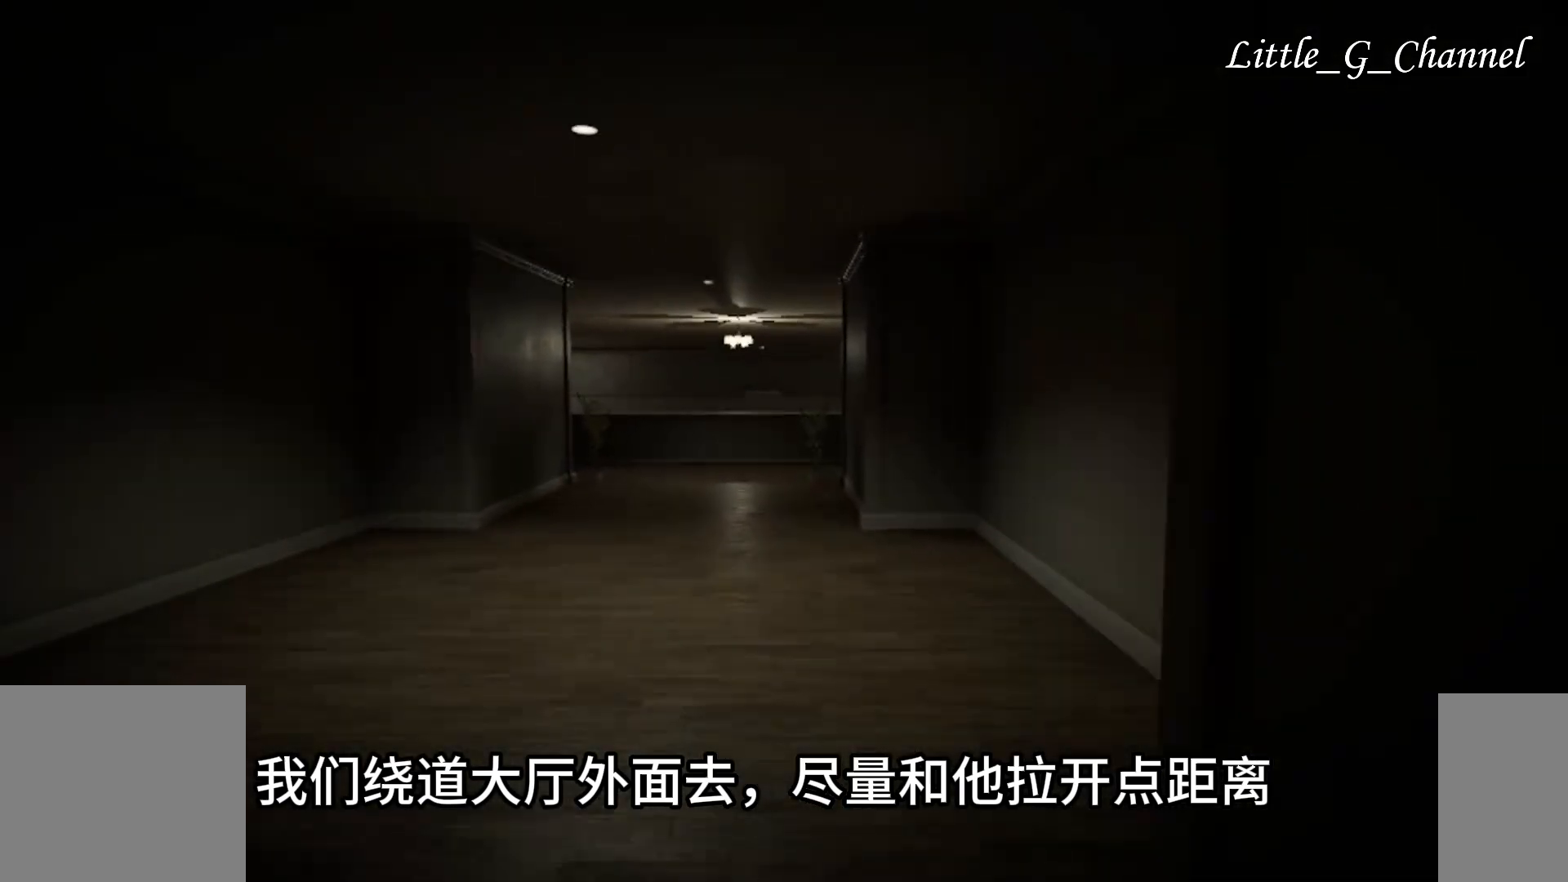
{"keys": ["w"], "mouse": [], "events": []}
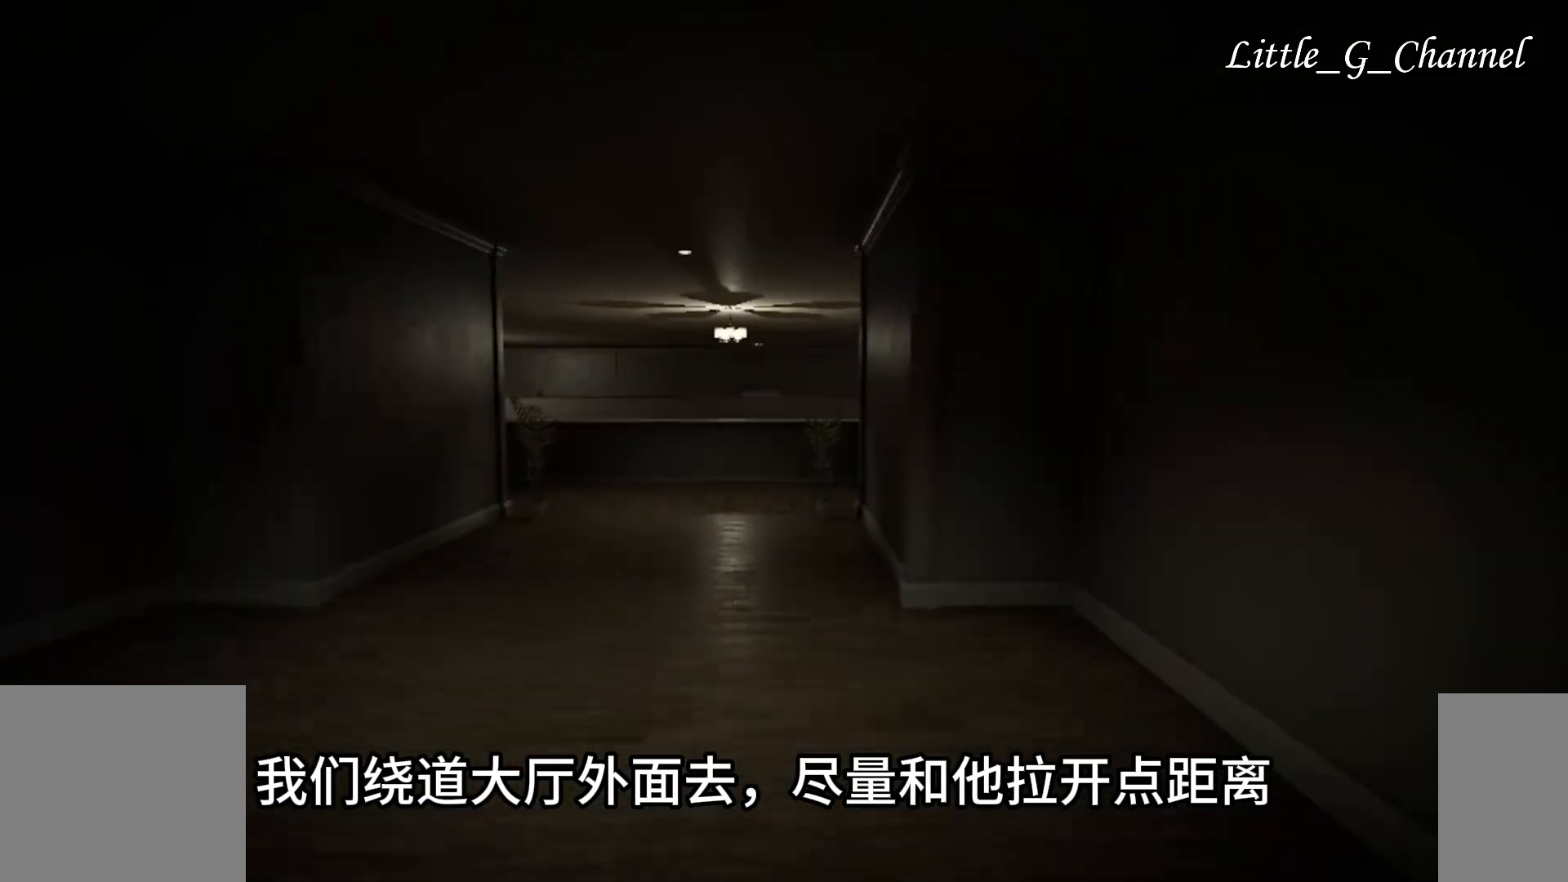
{"keys": ["w"], "mouse": [], "events": []}
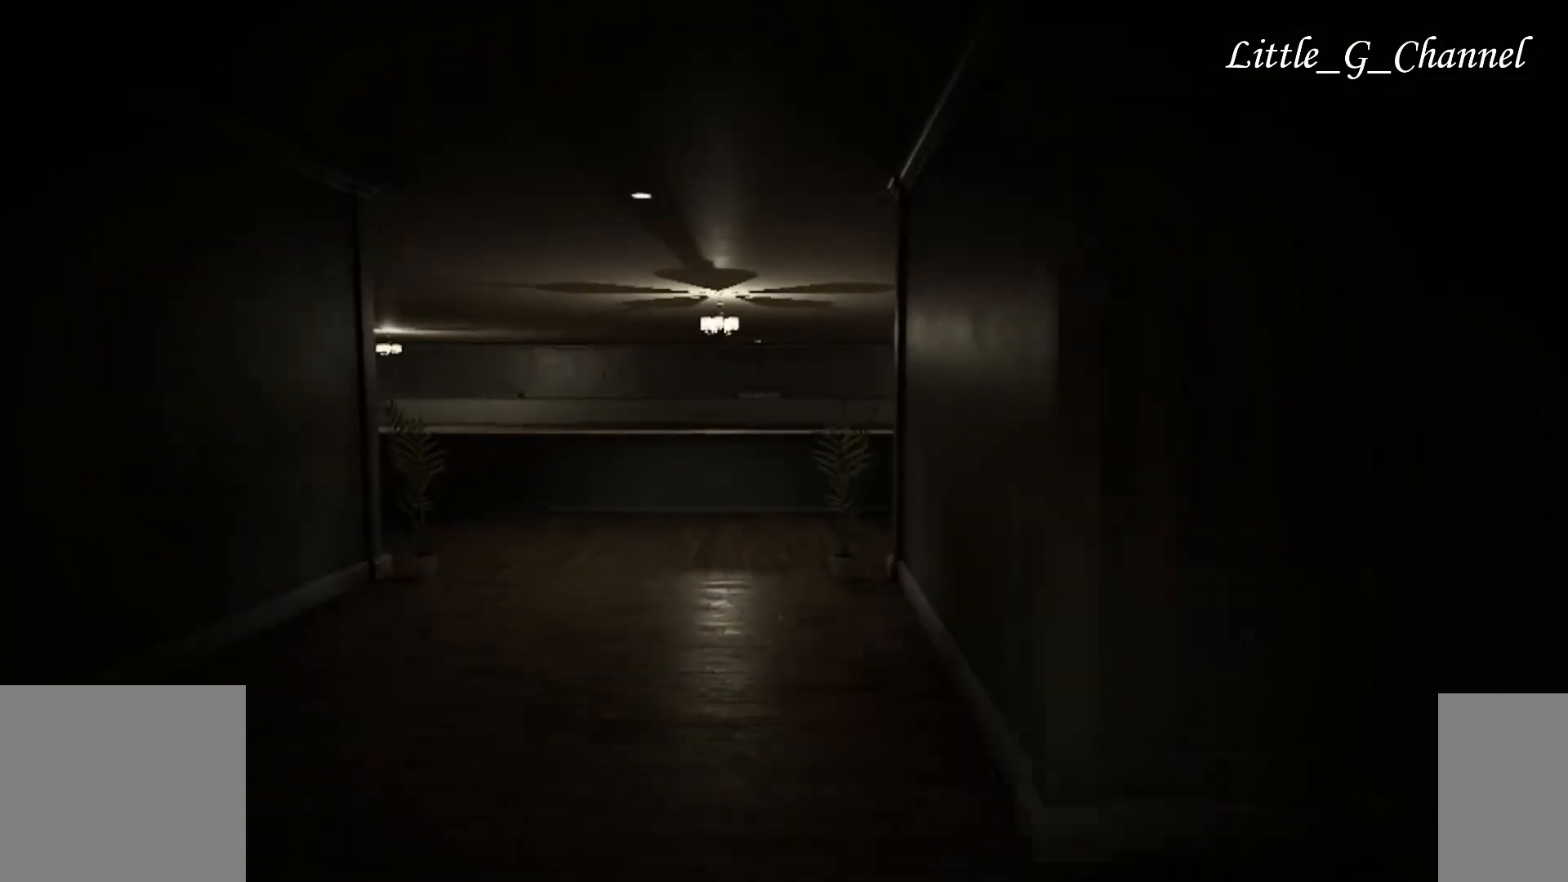
{"keys": ["w"], "mouse": [], "events": []}
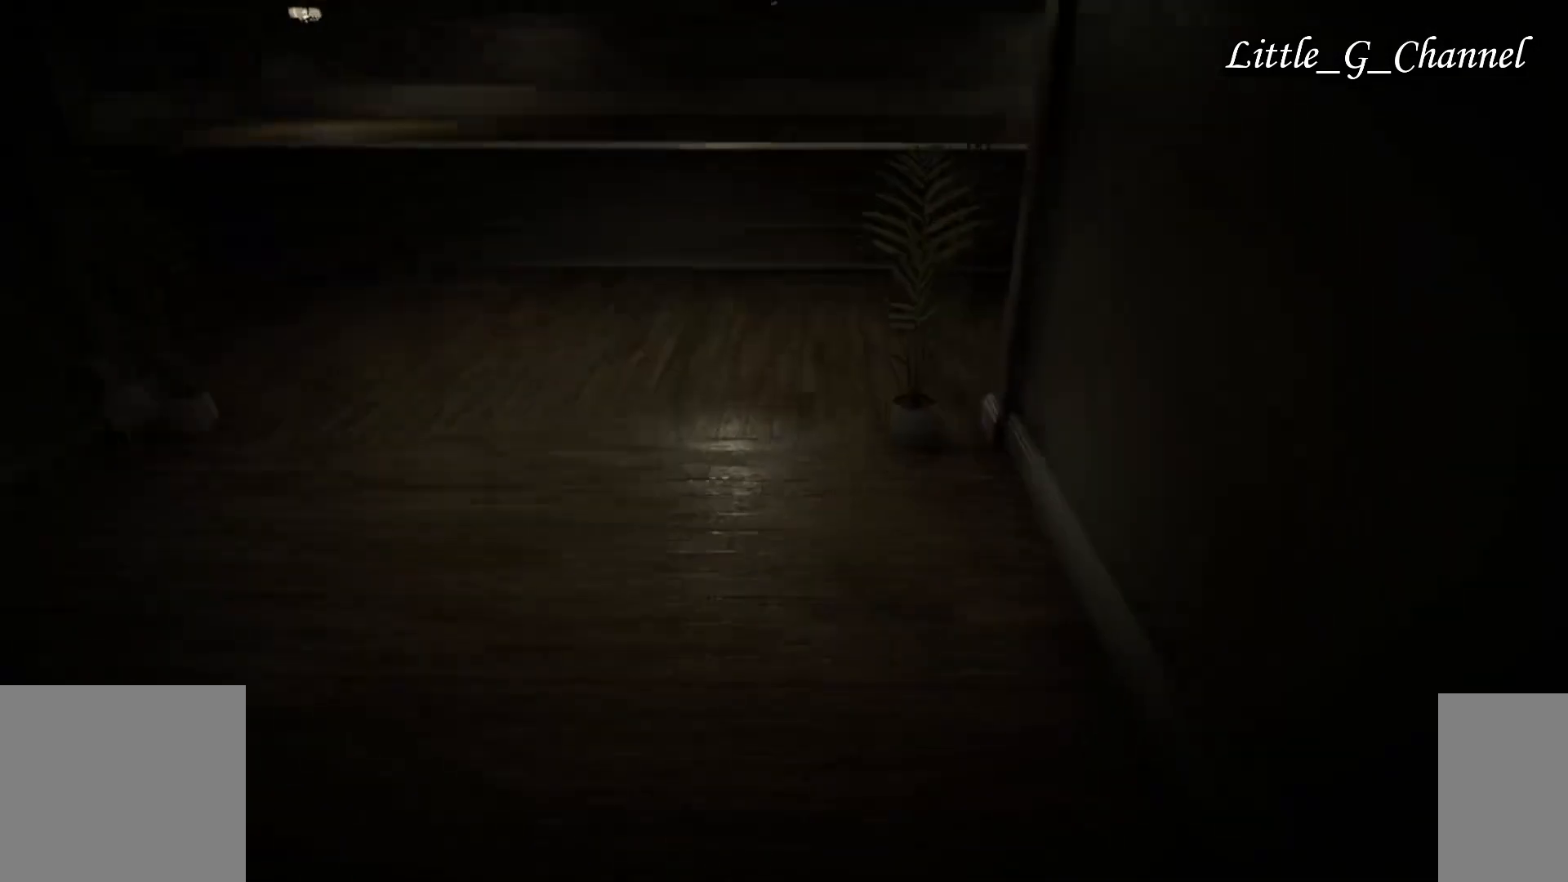
{"keys": ["w"], "mouse": [], "events": []}
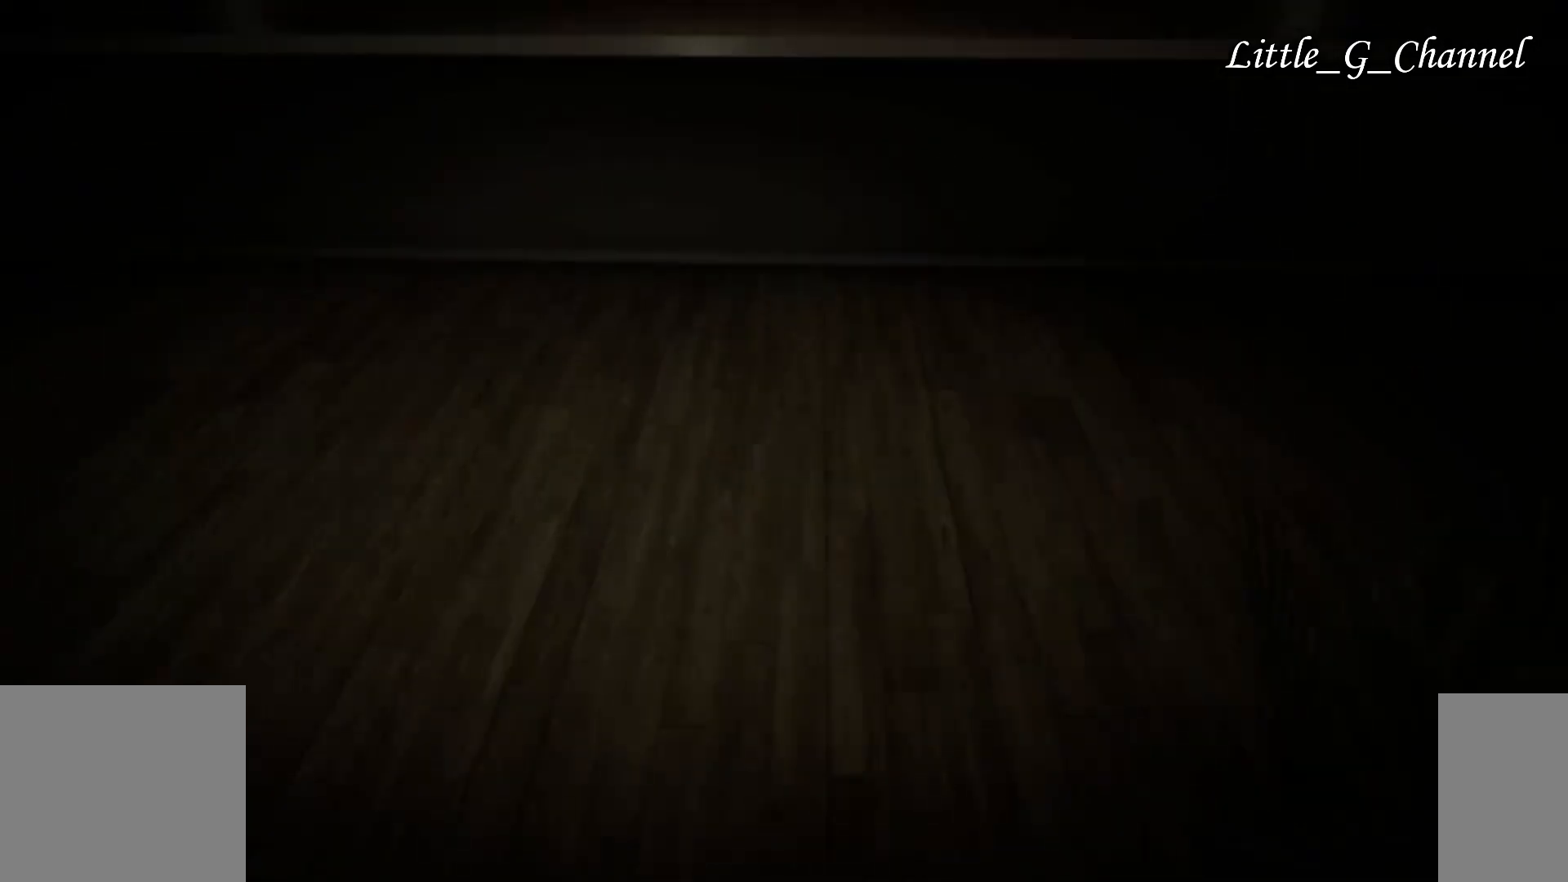
{"keys": ["d", "w"], "mouse": [], "events": [[83, "d", "down"]]}